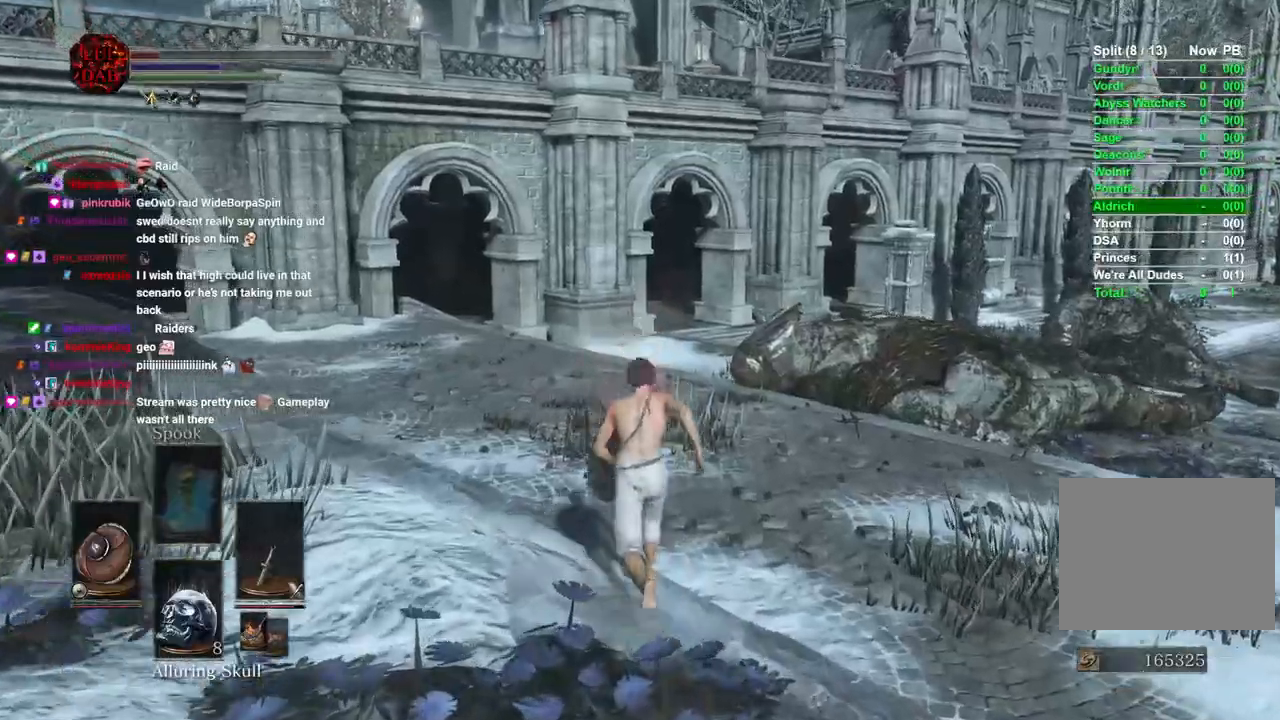
Gameplay with a controller (PlayStation layout); each line is a JSON object with the inputs held at the frame after it (dt_ms = milliseconds from this image to that frame). "events" lists button and stick changes between this image and that frame as [ms after this image, input, new state], when the widget could be followed in between.
{"dt_ms": 500, "buttons": ["CIRCLE"], "left_stick": "up", "right_stick": "center", "events": []}
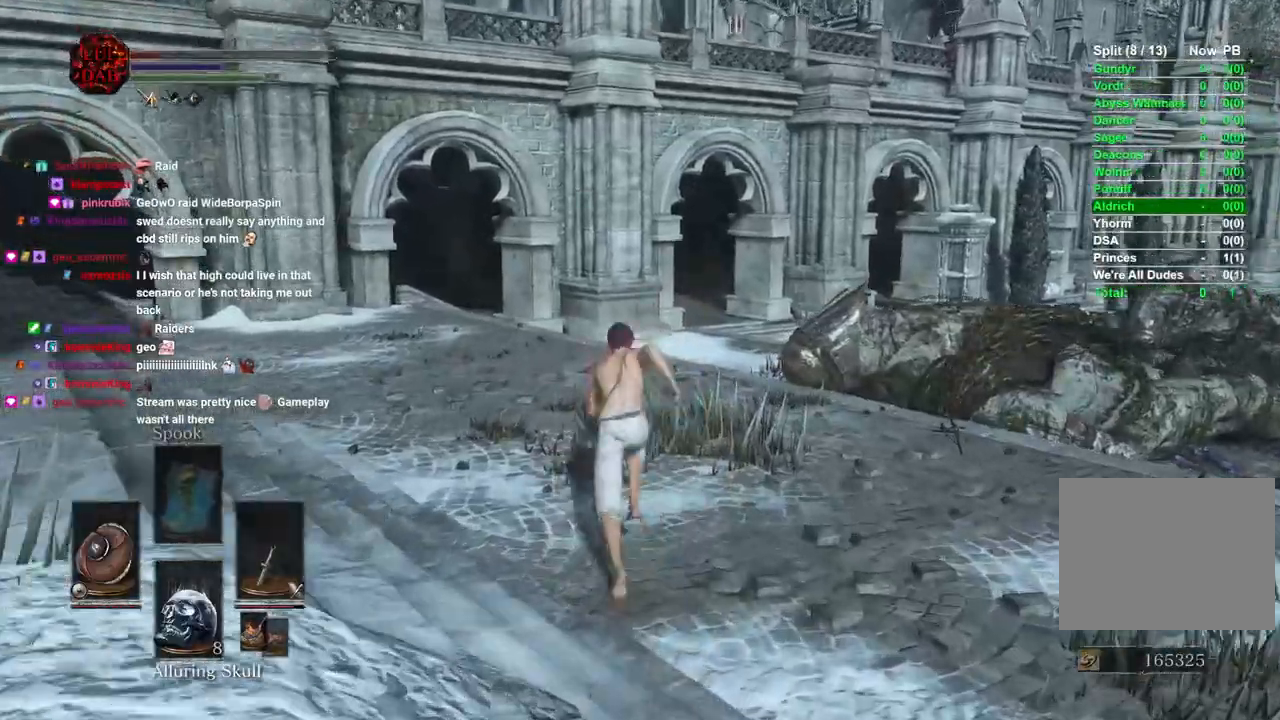
{"dt_ms": 1000, "buttons": ["CIRCLE"], "left_stick": "up", "right_stick": "center"}
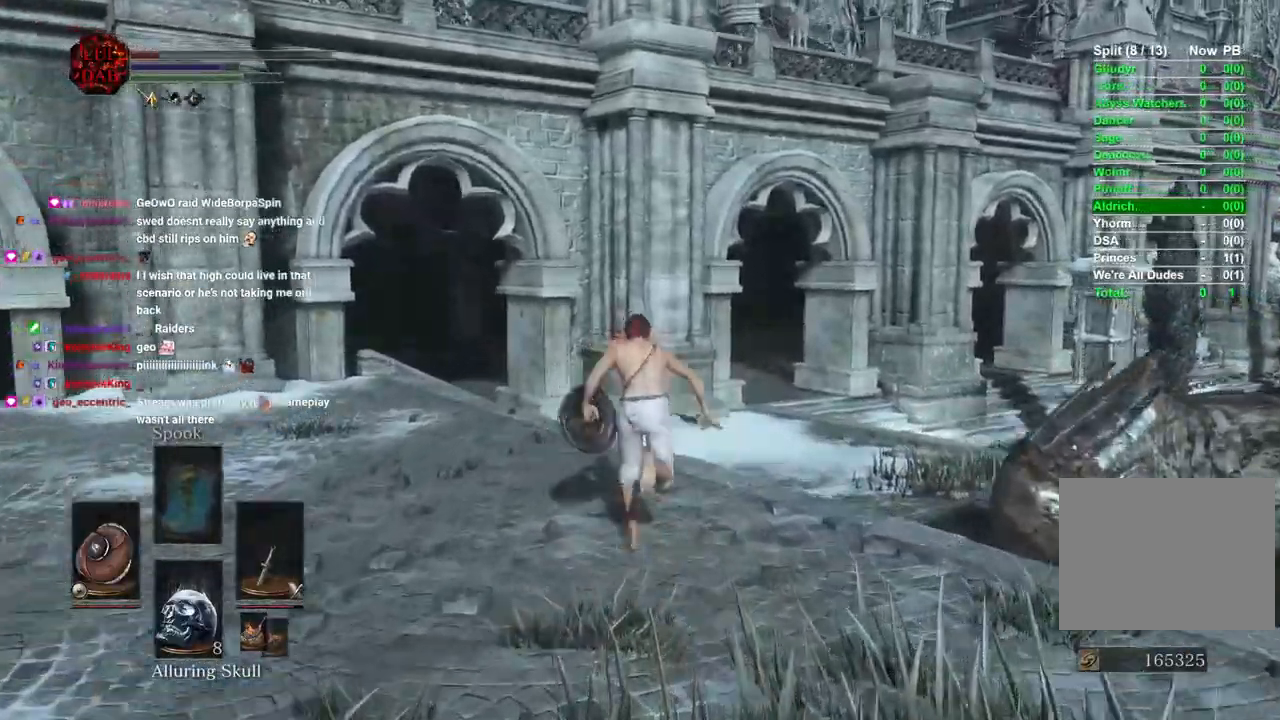
{"dt_ms": 500, "buttons": ["CIRCLE"], "left_stick": "up", "right_stick": "center", "events": []}
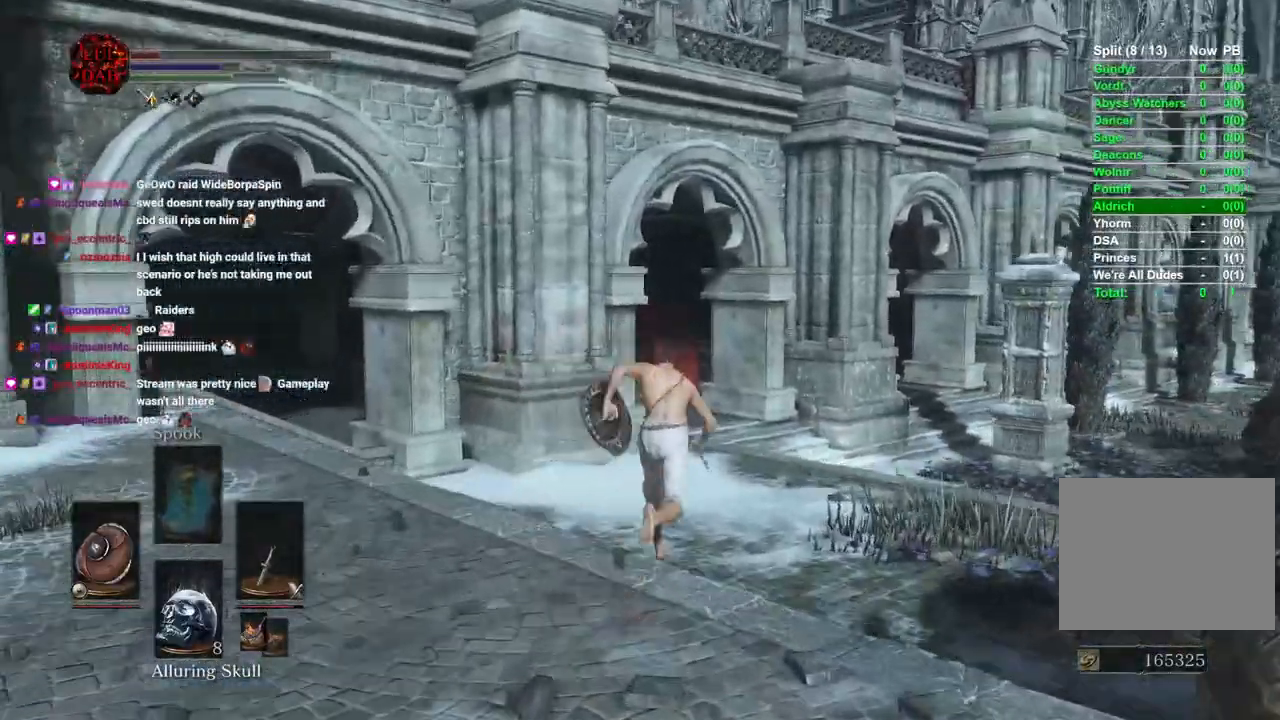
{"dt_ms": 500, "buttons": [], "left_stick": "up", "right_stick": "center", "events": [[267, "right_stick", "right"], [317, "CIRCLE", "up"], [383, "right_stick", "down-right"], [500, "right_stick", "center"]]}
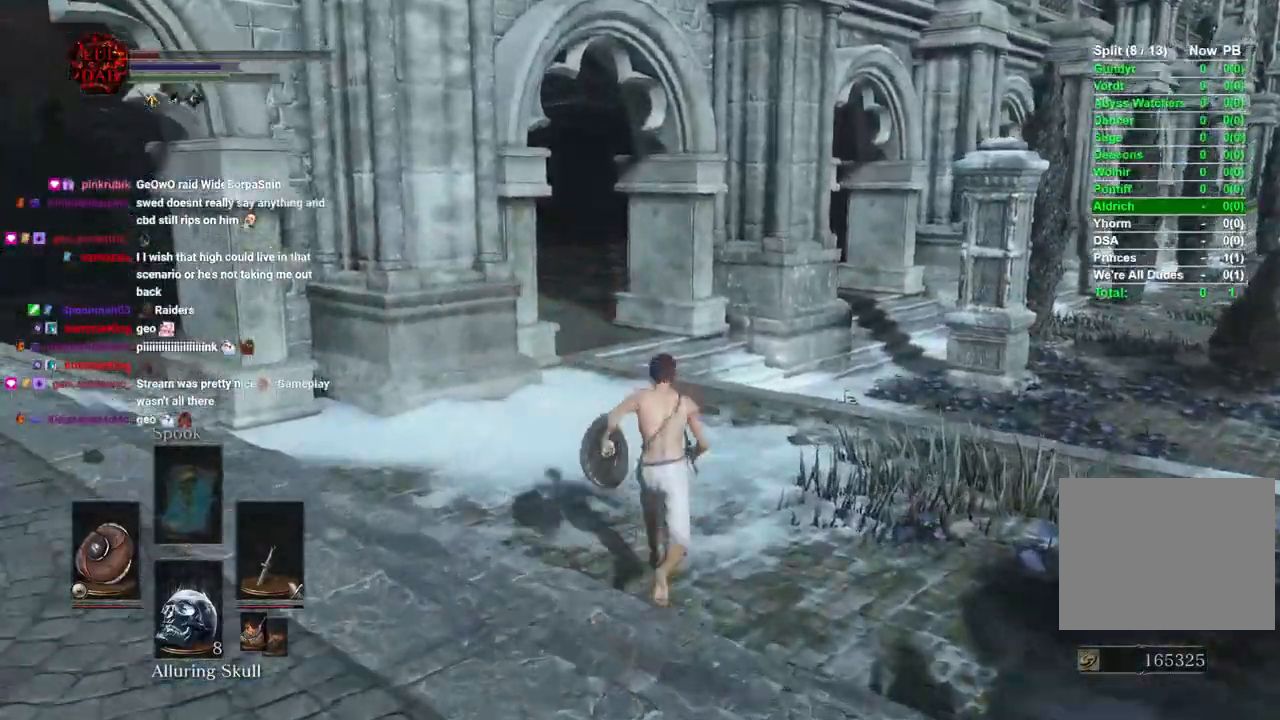
{"dt_ms": 500, "buttons": ["CIRCLE"], "left_stick": "up", "right_stick": "center", "events": [[50, "CIRCLE", "down"]]}
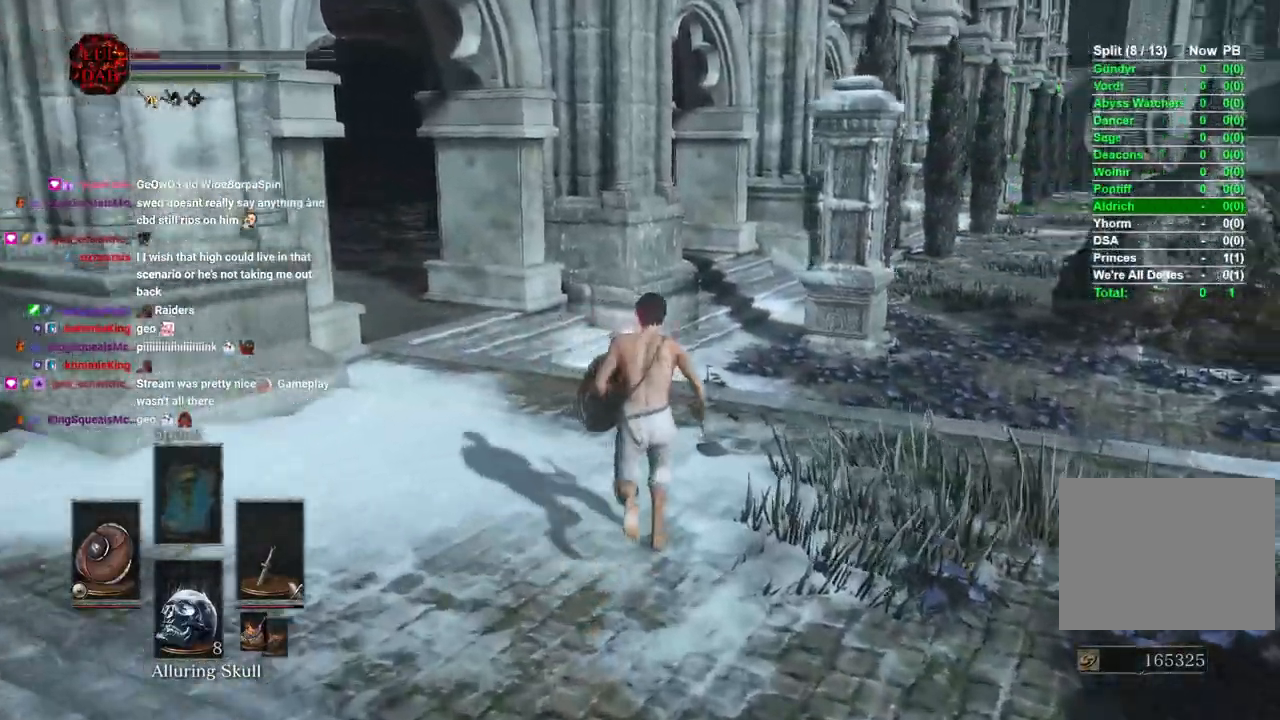
{"dt_ms": 500, "buttons": ["CIRCLE"], "left_stick": "up", "right_stick": "right", "events": [[17, "right_stick", "right"]]}
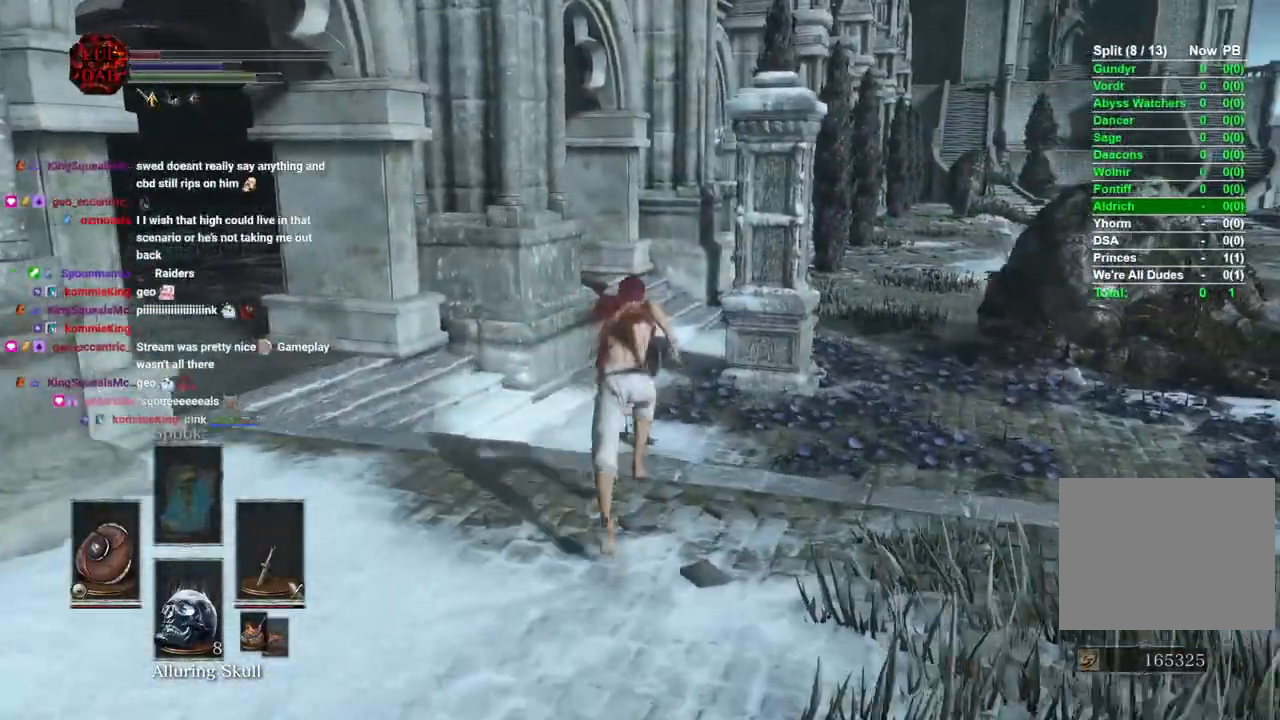
{"dt_ms": 1000, "buttons": ["CIRCLE"], "left_stick": "up", "right_stick": "center"}
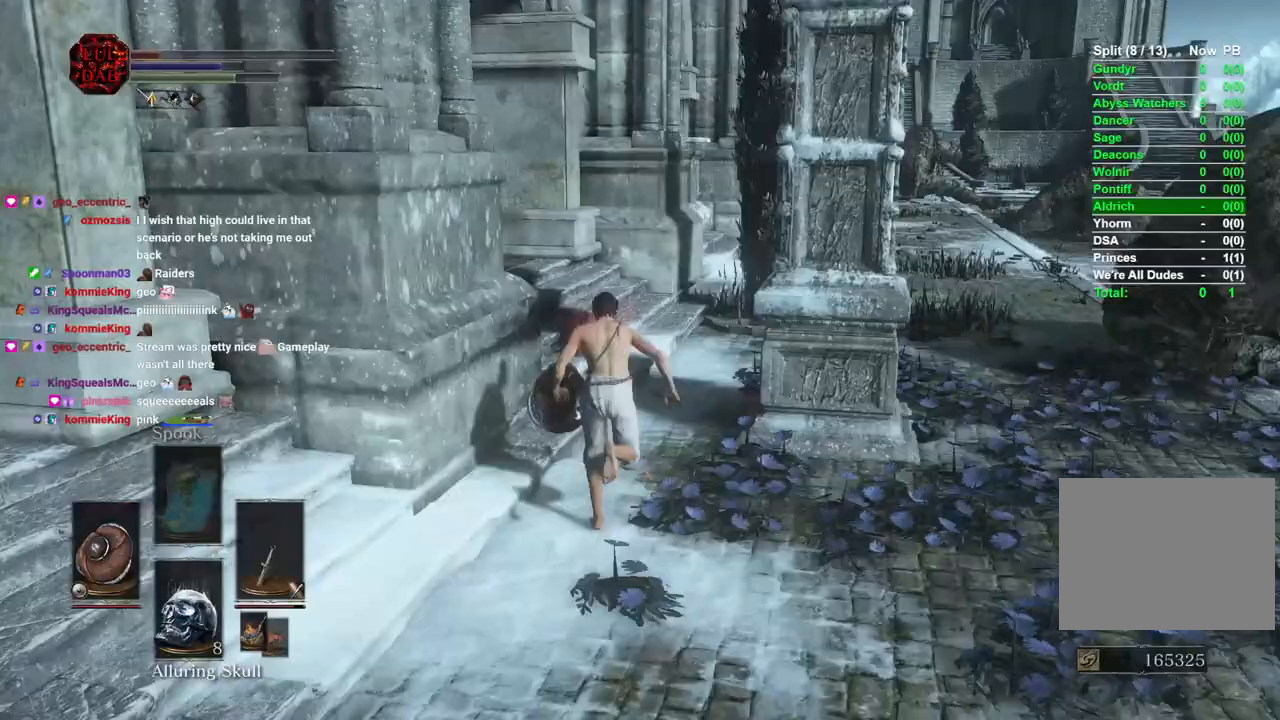
{"dt_ms": 500, "buttons": ["CIRCLE"], "left_stick": "up", "right_stick": "right", "events": [[217, "right_stick", "right"]]}
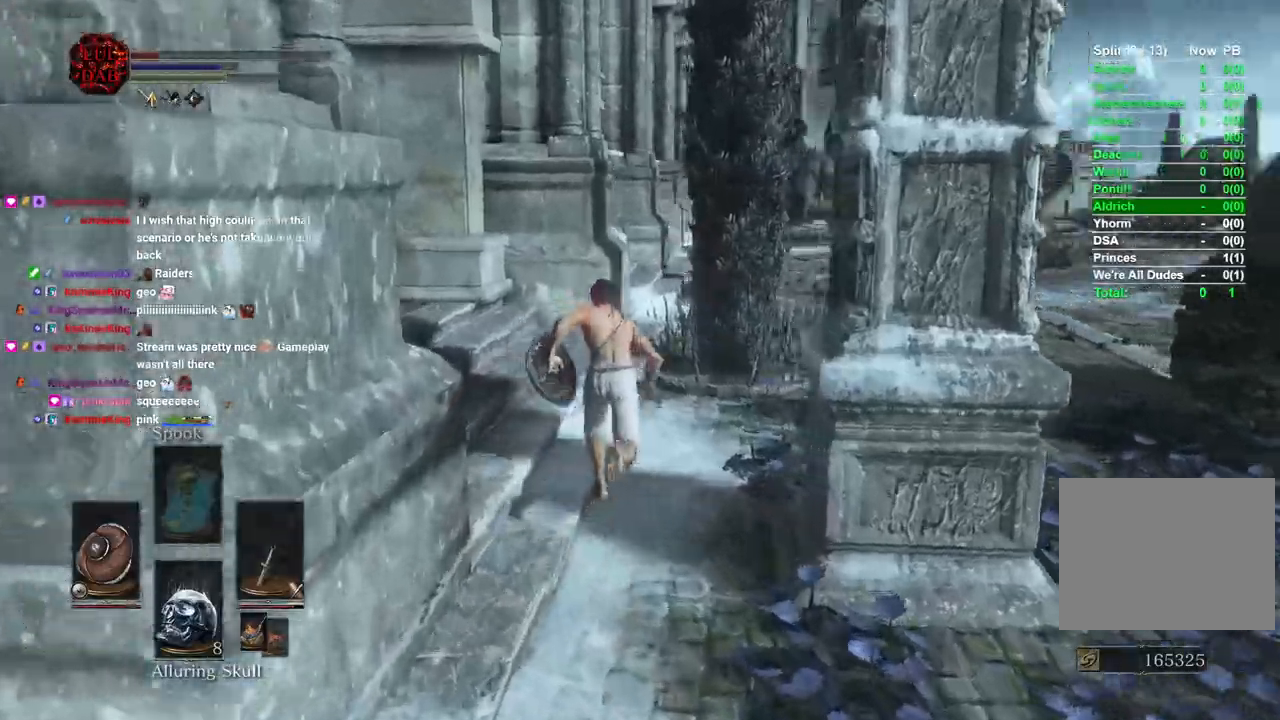
{"dt_ms": 500, "buttons": ["CIRCLE"], "left_stick": "up", "right_stick": "center", "events": [[183, "right_stick", "center"], [200, "CIRCLE", "up"], [467, "CIRCLE", "down"]]}
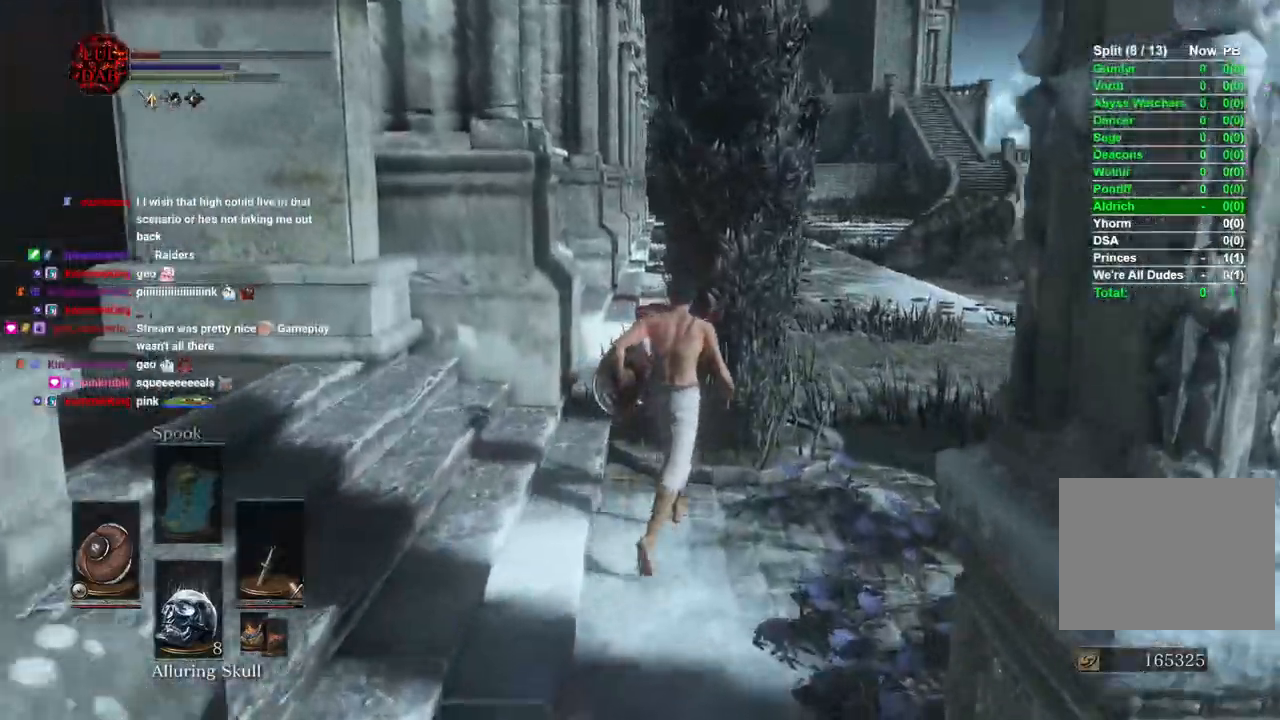
{"dt_ms": 500, "buttons": ["CIRCLE"], "left_stick": "up", "right_stick": "right", "events": [[483, "right_stick", "right"]]}
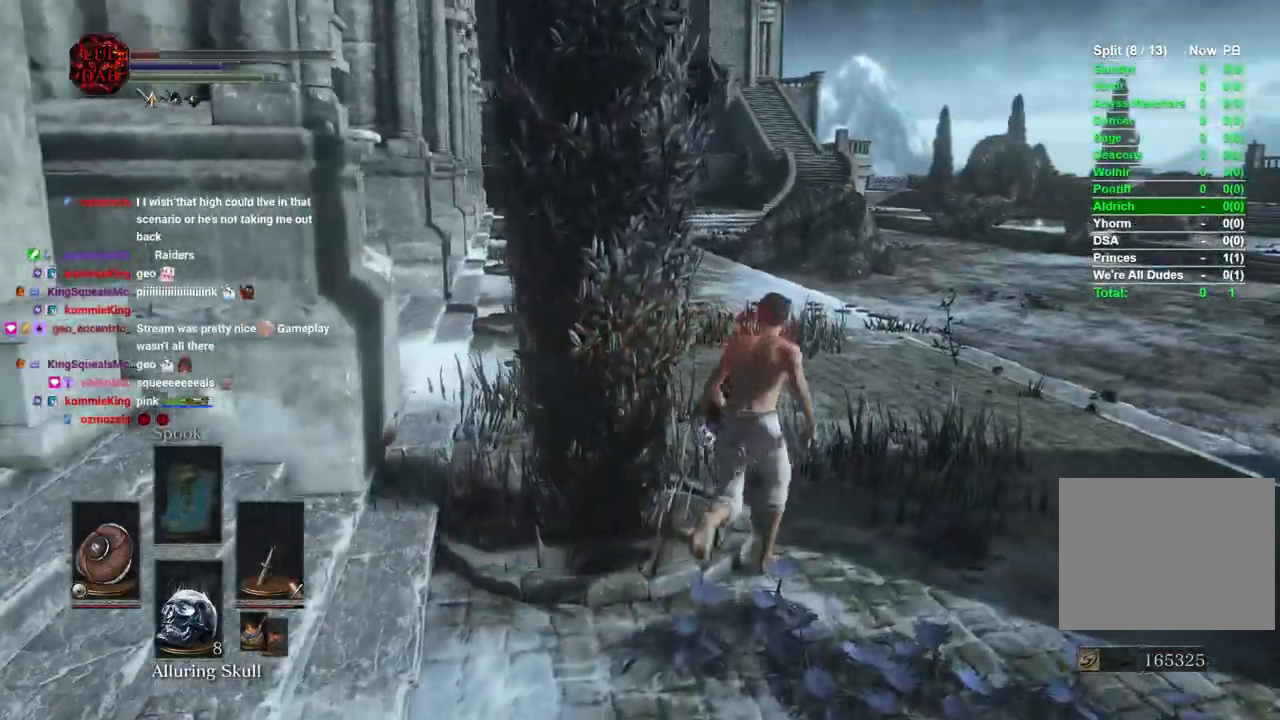
{"dt_ms": 500, "buttons": ["CIRCLE"], "left_stick": "up", "right_stick": "center", "events": [[283, "right_stick", "center"]]}
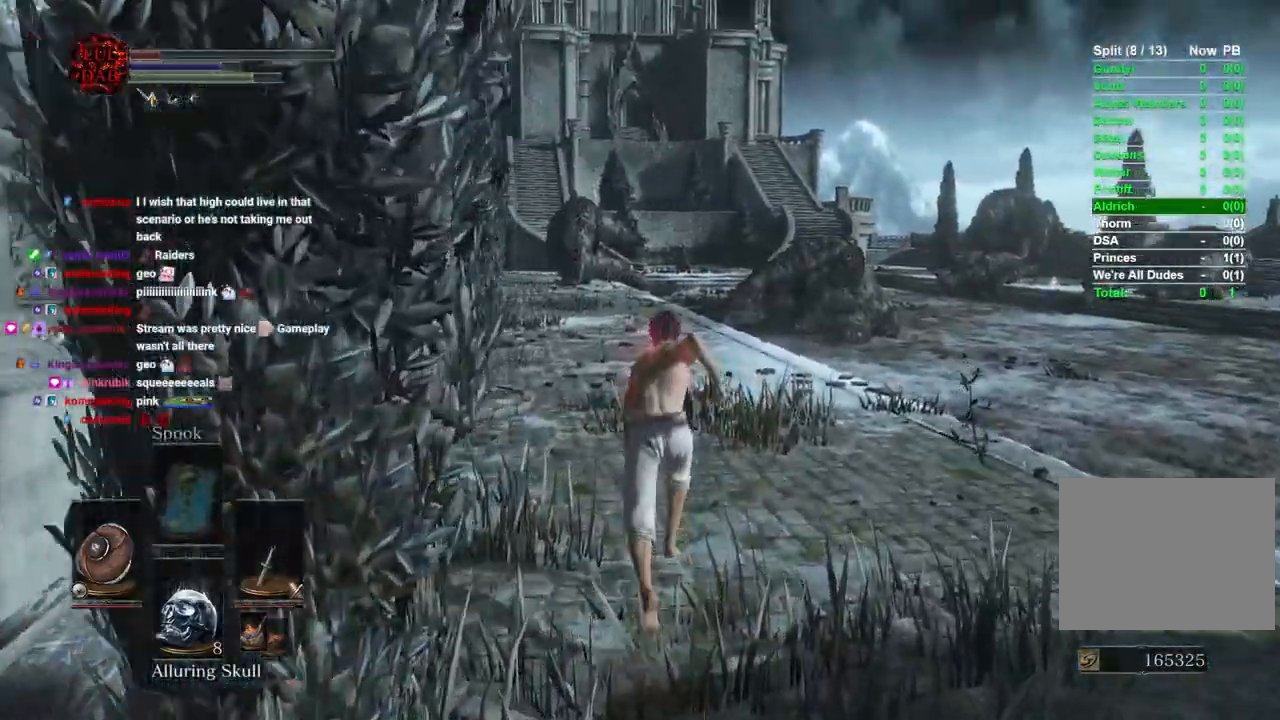
{"dt_ms": 500, "buttons": ["CIRCLE"], "left_stick": "up", "right_stick": "center", "events": [[100, "CIRCLE", "up"], [250, "CIRCLE", "down"]]}
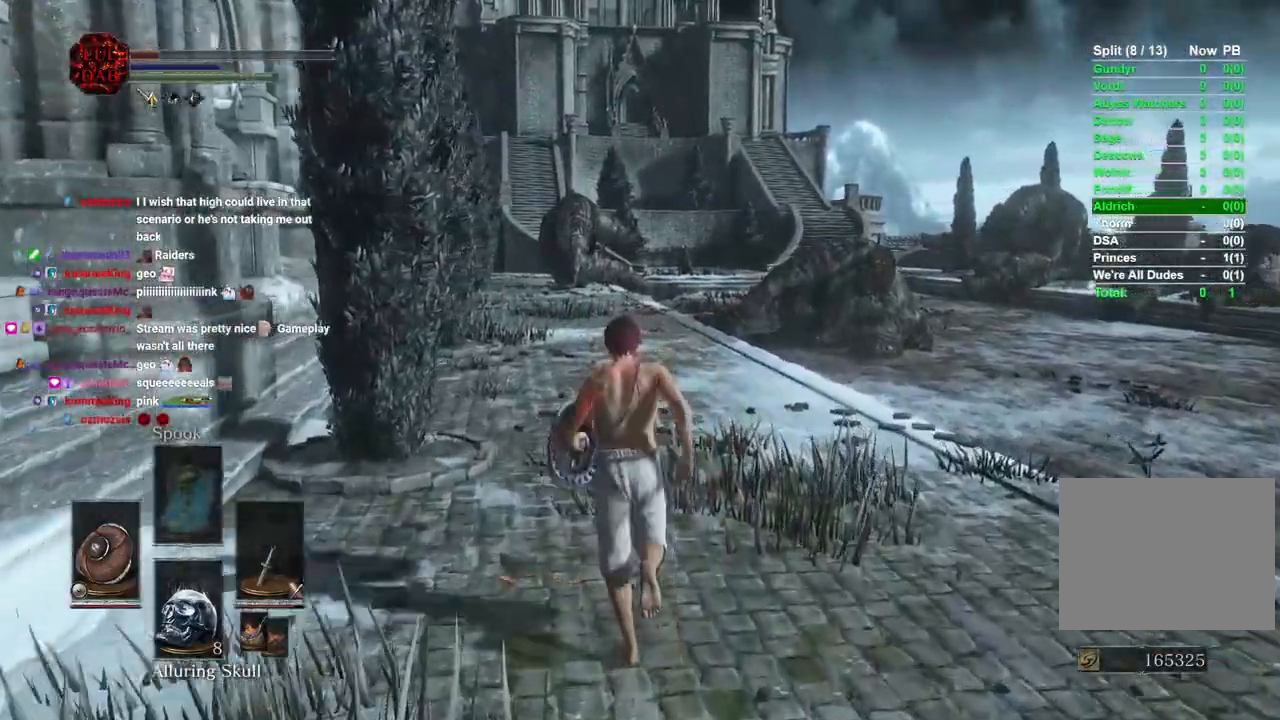
{"dt_ms": 500, "buttons": ["CIRCLE"], "left_stick": "up", "right_stick": "center", "events": [[233, "right_stick", "down-left"], [400, "right_stick", "center"]]}
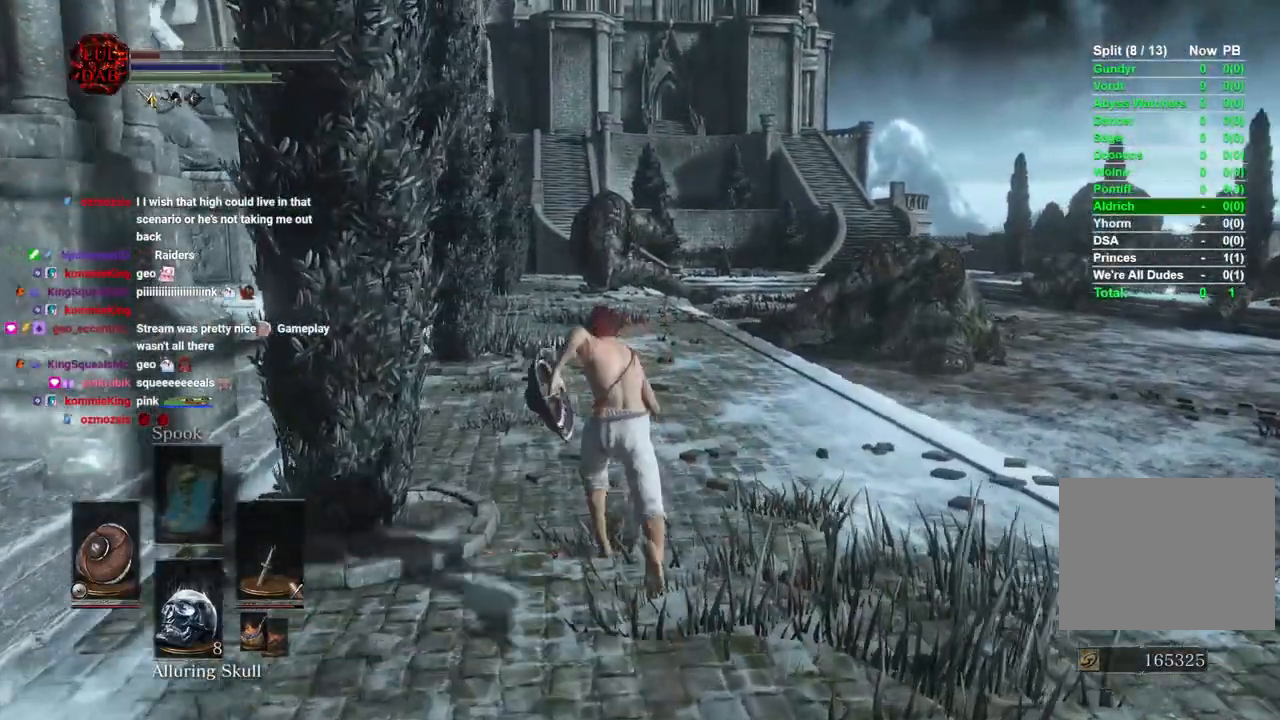
{"dt_ms": 500, "buttons": ["CIRCLE"], "left_stick": "up", "right_stick": "center", "events": []}
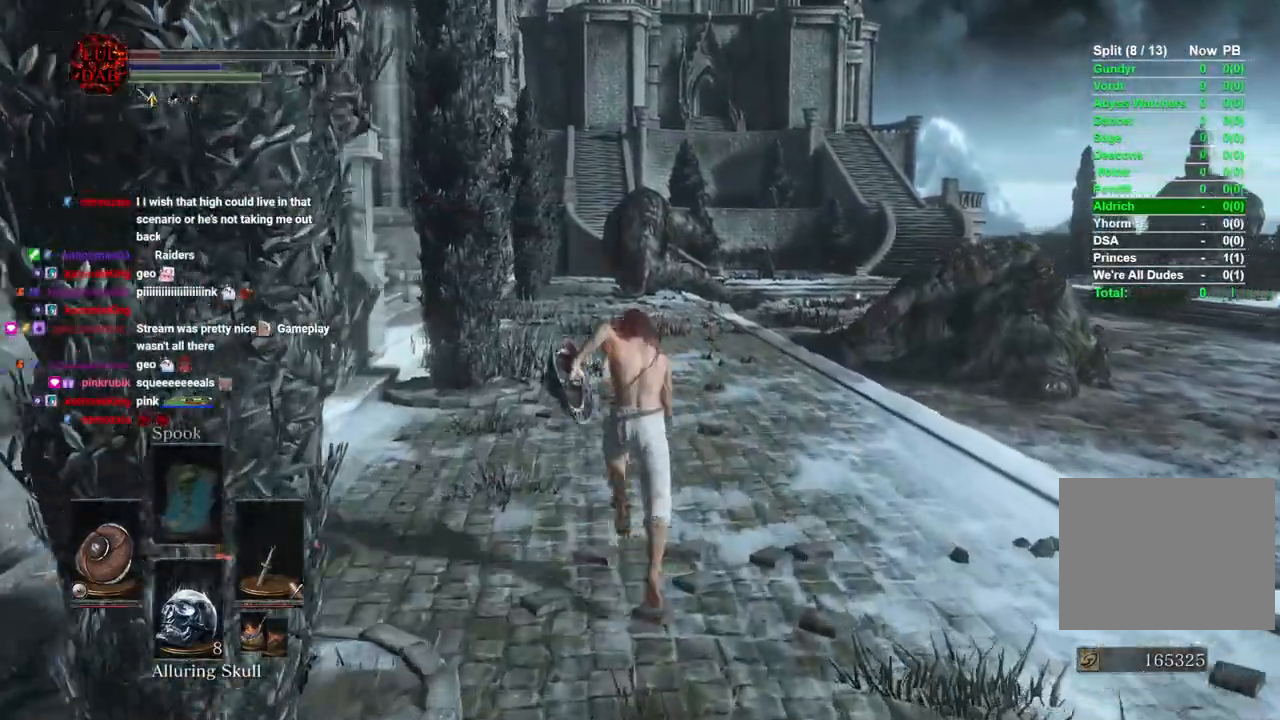
{"dt_ms": 500, "buttons": ["CIRCLE"], "left_stick": "up", "right_stick": "center", "events": []}
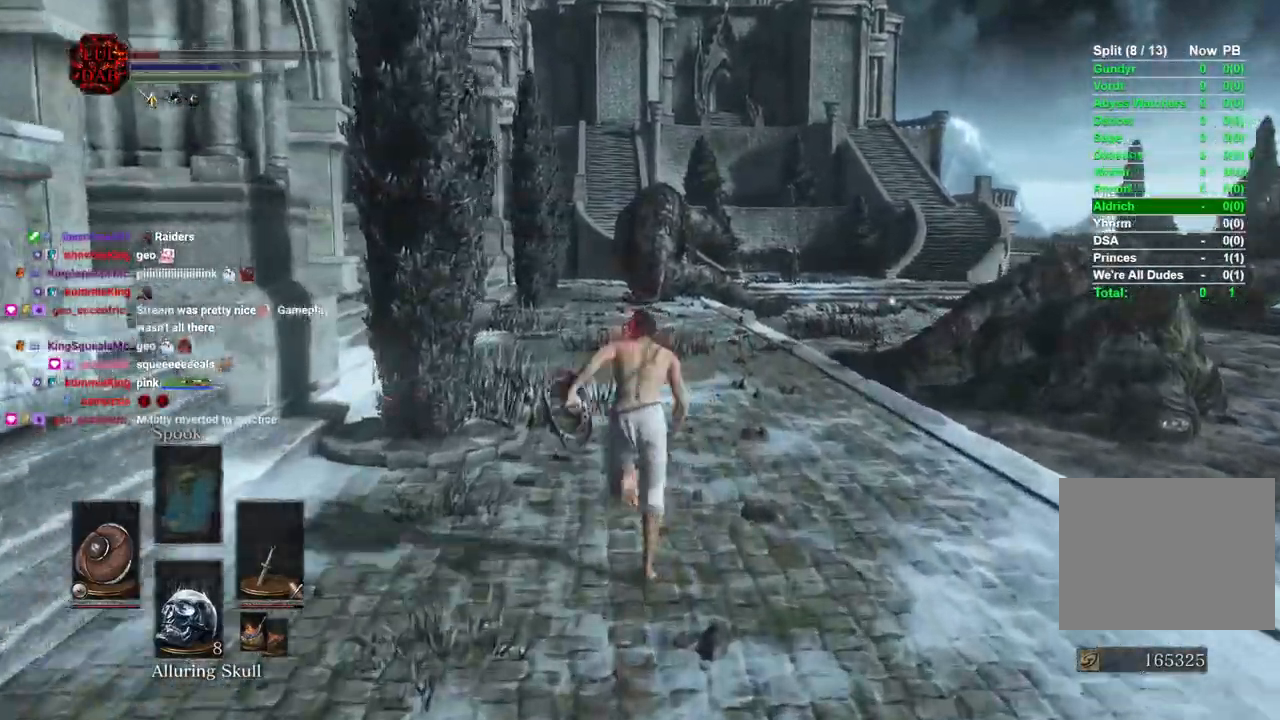
{"dt_ms": 500, "buttons": ["CIRCLE"], "left_stick": "up", "right_stick": "center", "events": []}
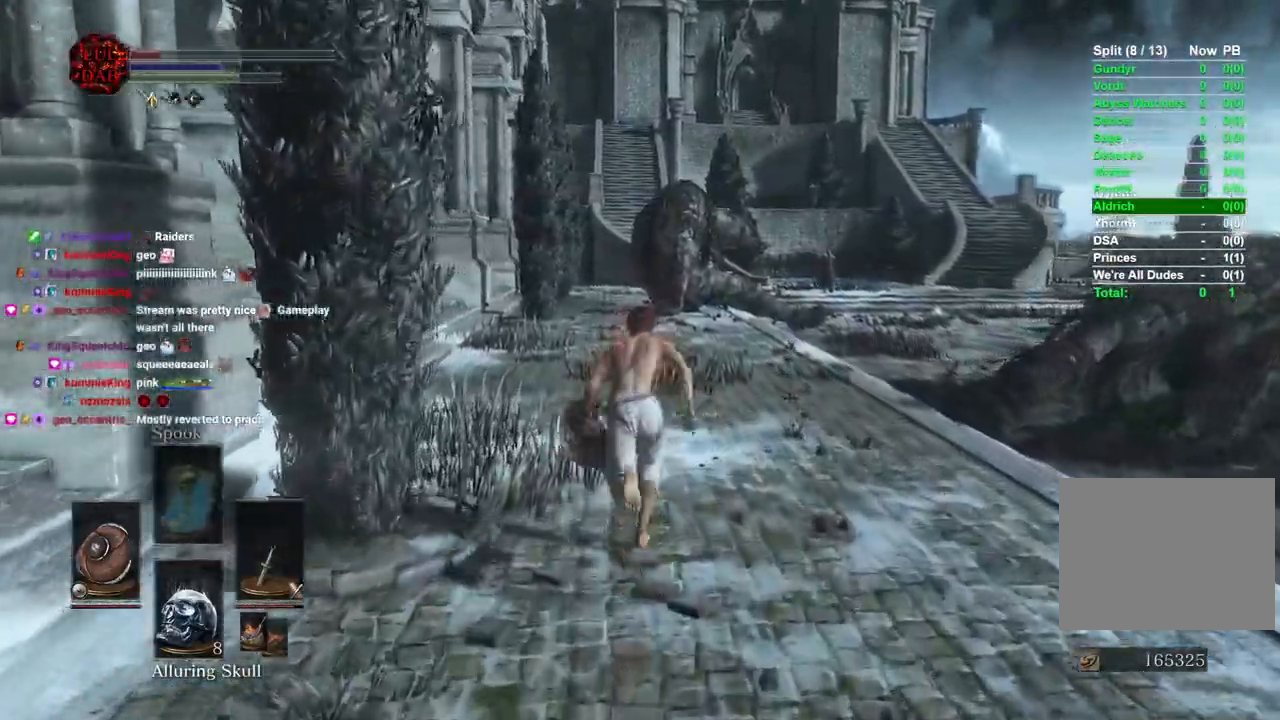
{"dt_ms": 500, "buttons": ["CIRCLE"], "left_stick": "up", "right_stick": "right", "events": [[133, "CIRCLE", "up"], [250, "CIRCLE", "down"], [450, "right_stick", "up"], [500, "right_stick", "right"]]}
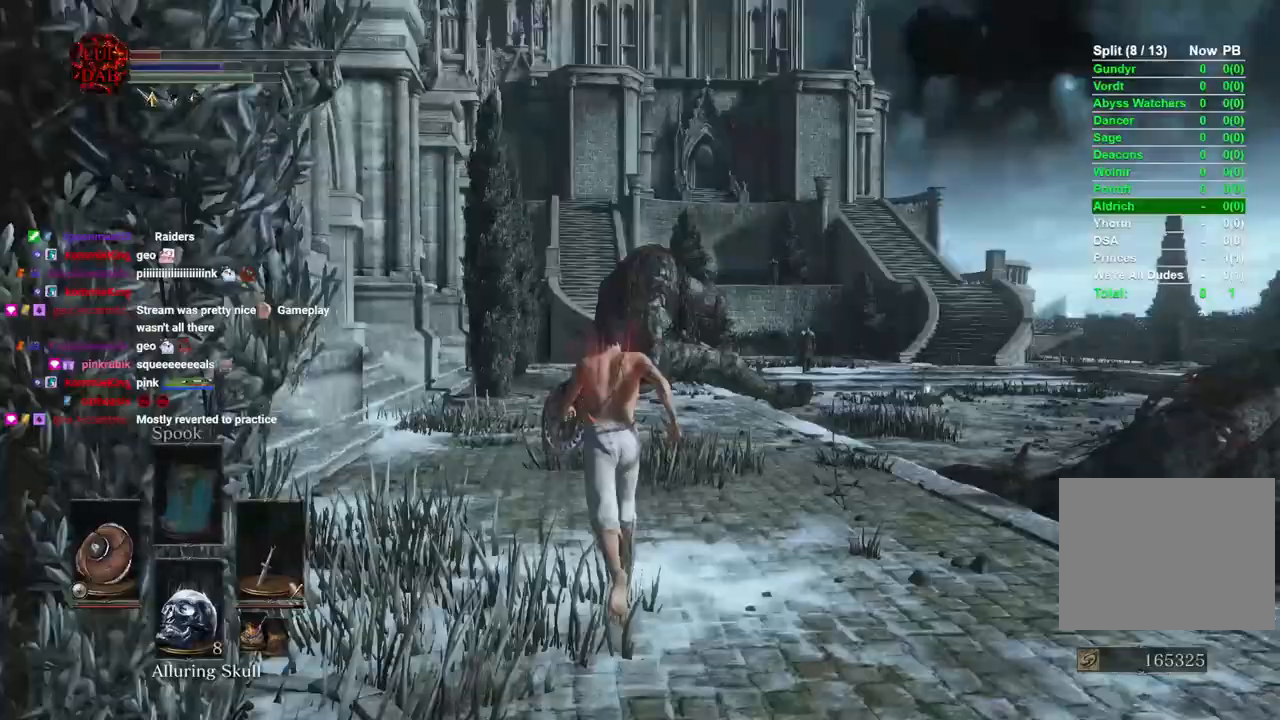
{"dt_ms": 500, "buttons": ["CIRCLE"], "left_stick": "up", "right_stick": "up-right", "events": [[400, "right_stick", "up-right"]]}